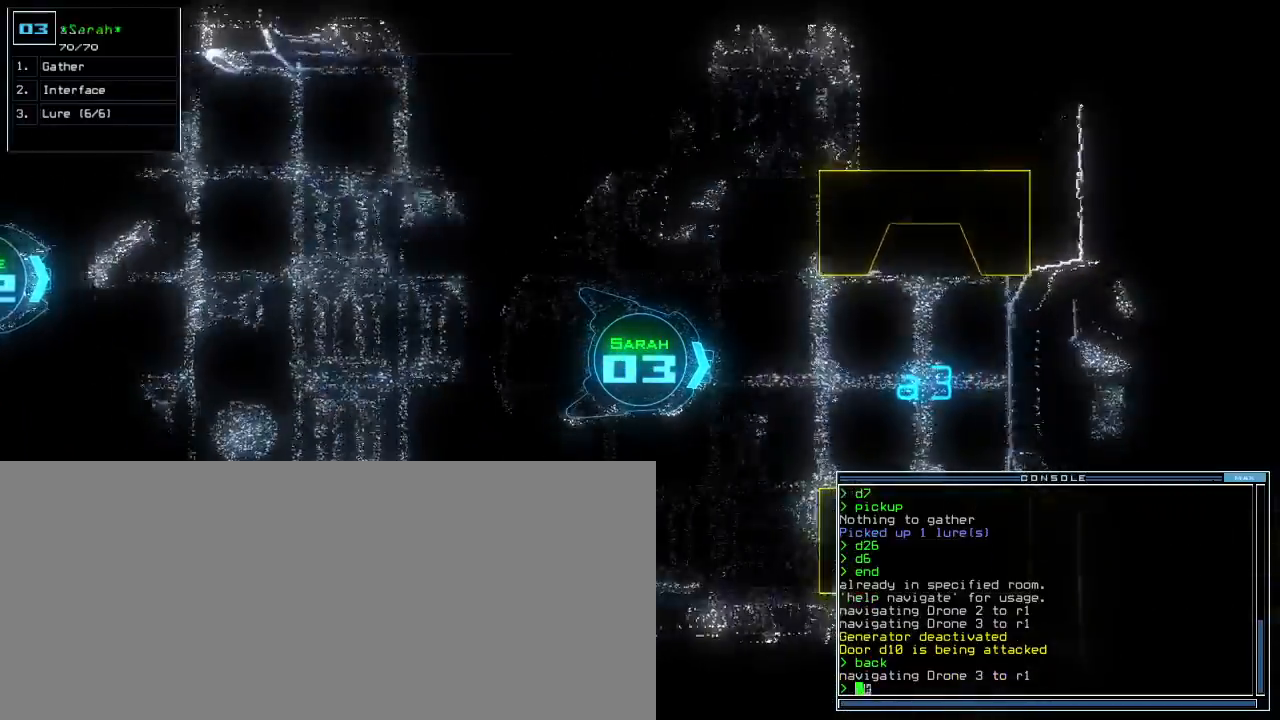
Gameplay with keyboard; each line is a JSON object with the keys held at the frame after it. "events" lists presses ("down") and releases ("up") of ".", "0", "1", "2", "3", "4", "5", "6", "7", "8", "9", "a", "b", "backspace", "c", "caps_lock", "comma", "ctrl_l", "ctrl_r", "d", "down", "e", "equals", "escape", "f", "f5", "g", "h", "i", "j", "k", "l", "left", "m", "minus", "n", "o", "p", "q", "quote", "r", "return", "right", "s", "semicolon", "shift_l", "shift_r", "space", "t", "tab", "tilde", "u", "up", "v", "w", "x", "y" and "z" between this image and that frame as [ms after this image, input, new state], when the widget could be followed in between. No other keys are recorded. Mouse input is not recorded. Not read: other_keys.
{"keys": [], "events": [[17, "return", "up"], [83, "space", "down"], [167, "space", "up"]]}
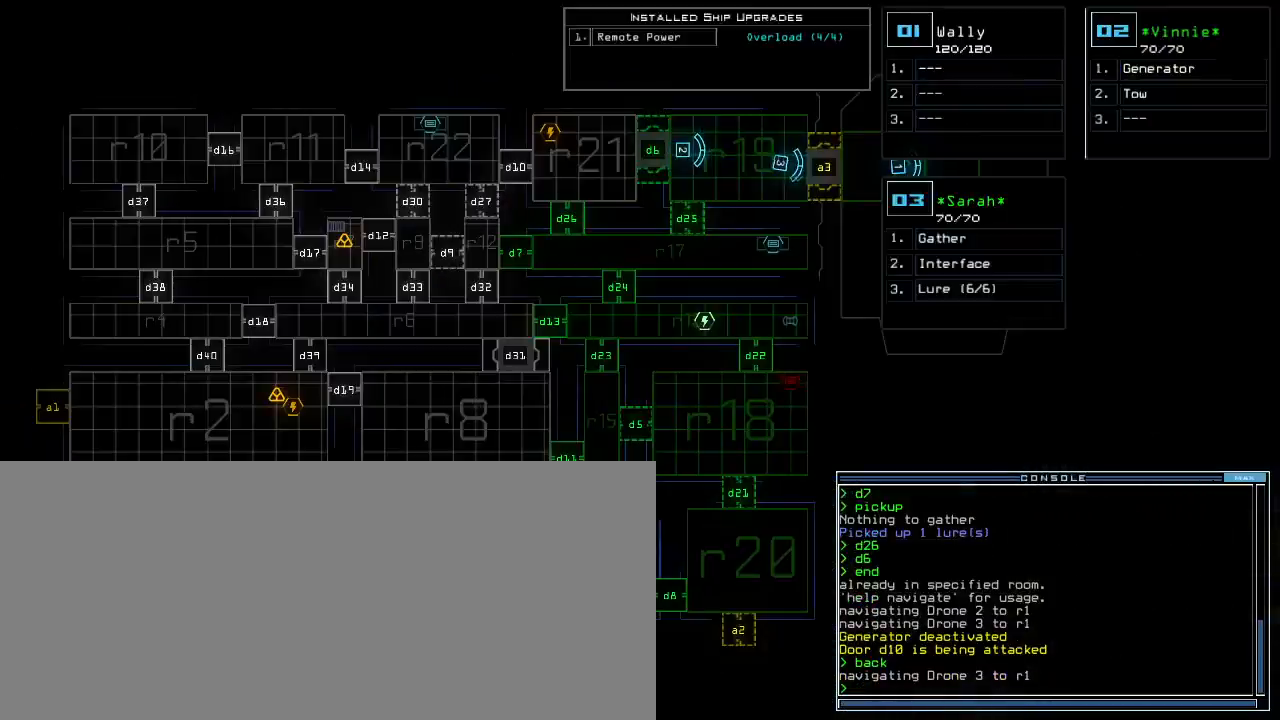
{"keys": ["up"]}
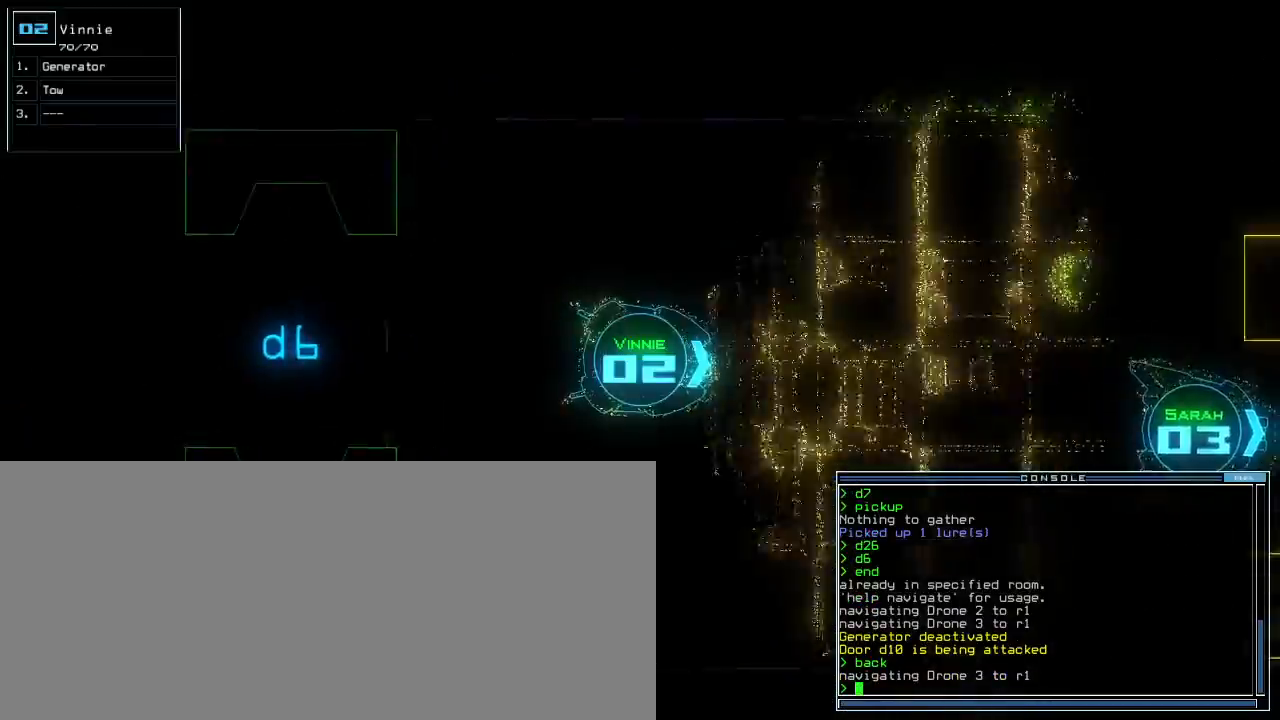
{"keys": ["up"], "events": [[33, "right", "down"], [100, "right", "up"]]}
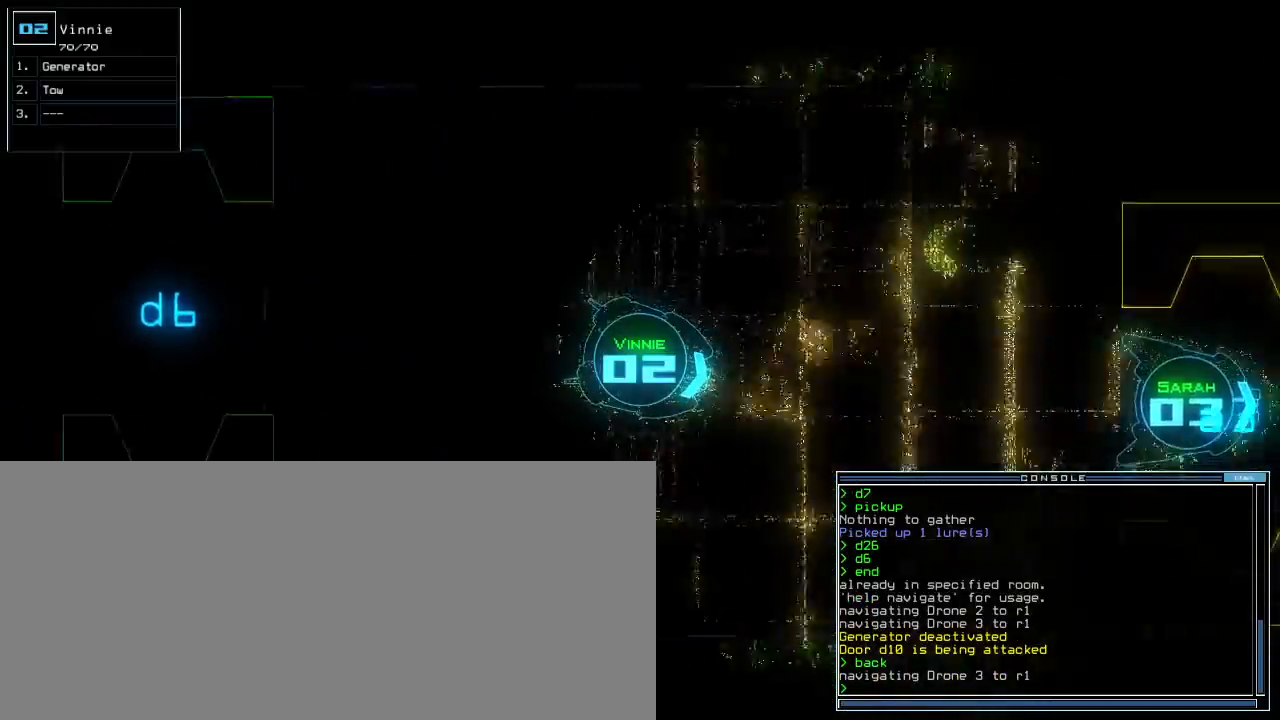
{"keys": ["up"], "events": [[217, "left", "down"], [267, "left", "up"]]}
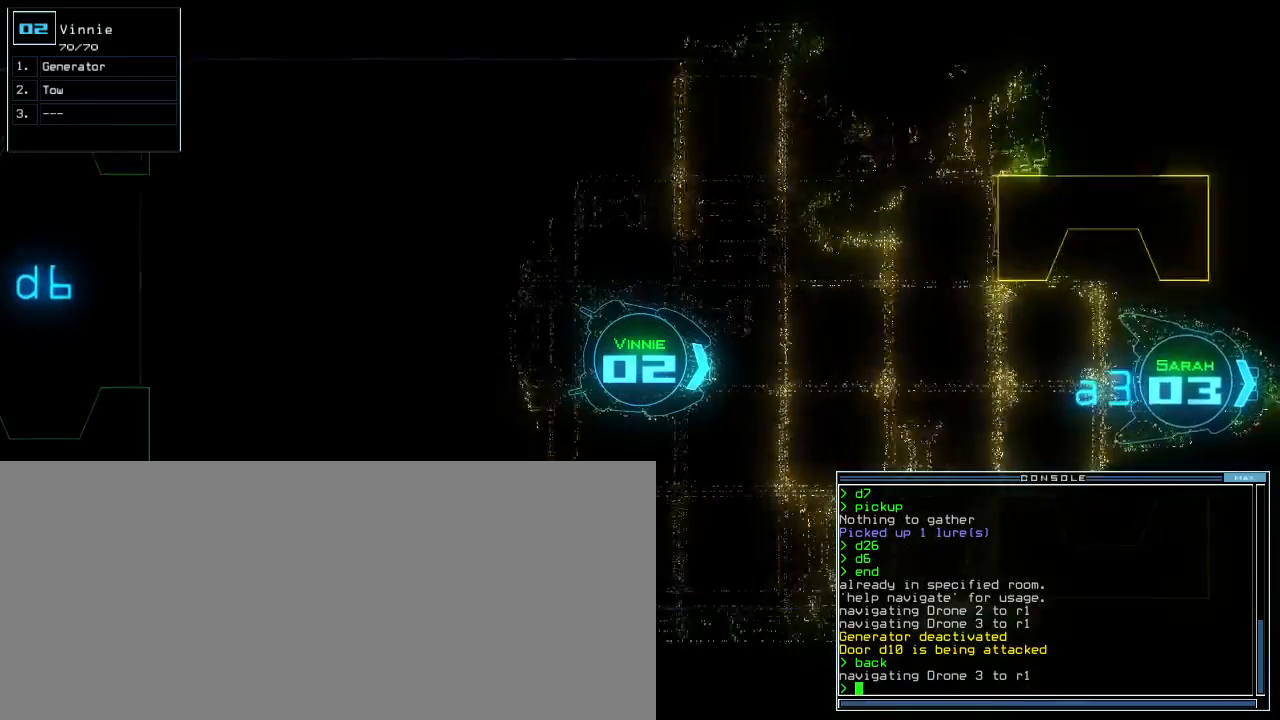
{"keys": ["up"], "events": []}
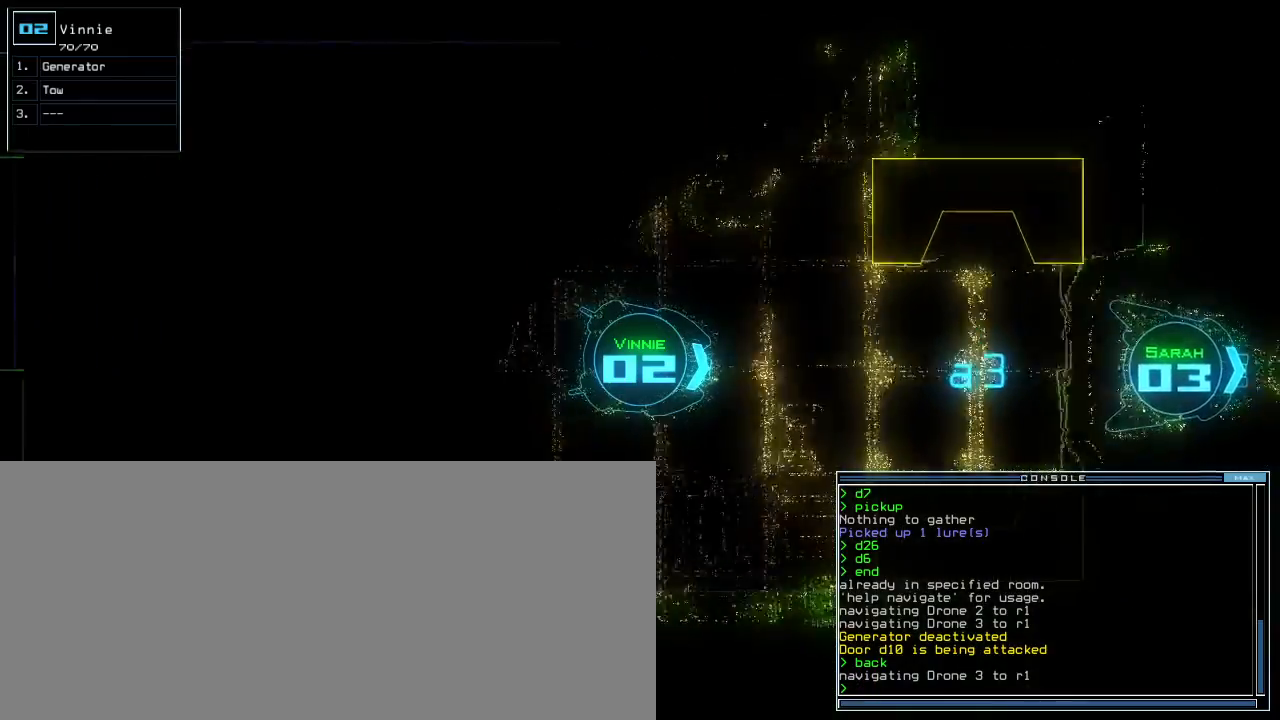
{"keys": ["up"], "events": []}
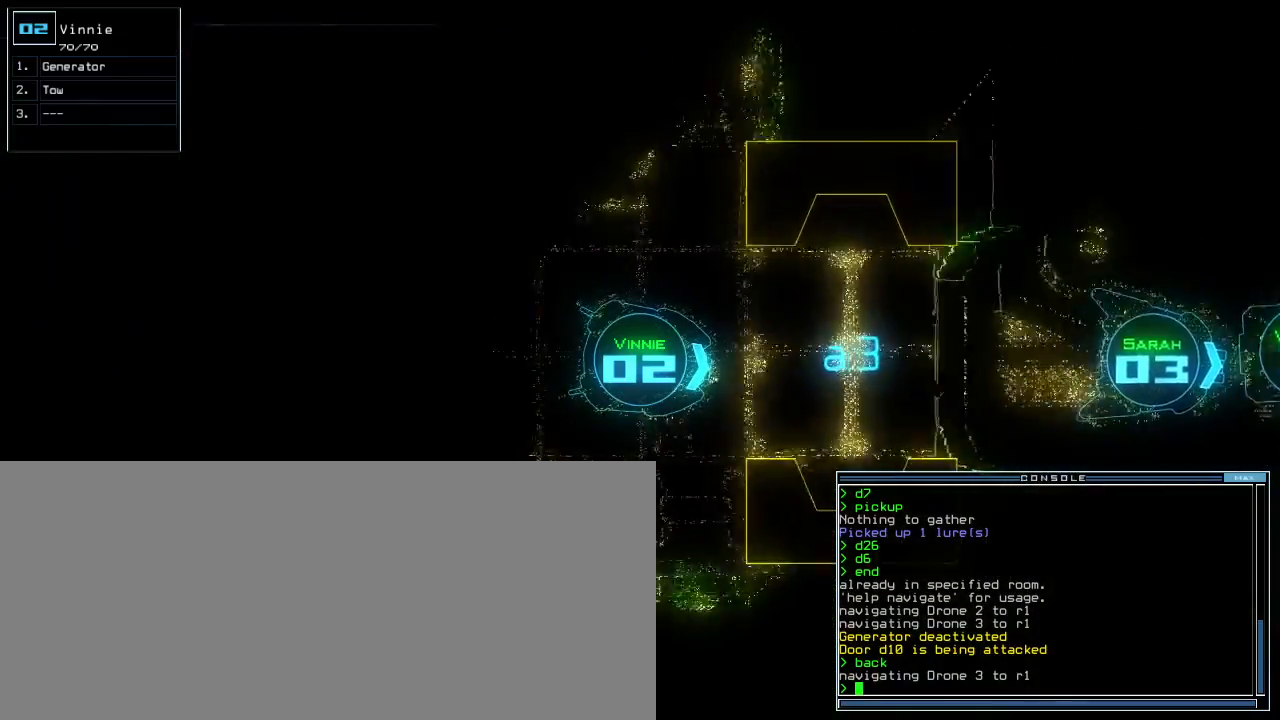
{"keys": ["up"], "events": [[183, "left", "down"], [250, "left", "up"], [433, "c", "down"], [500, "c", "up"]]}
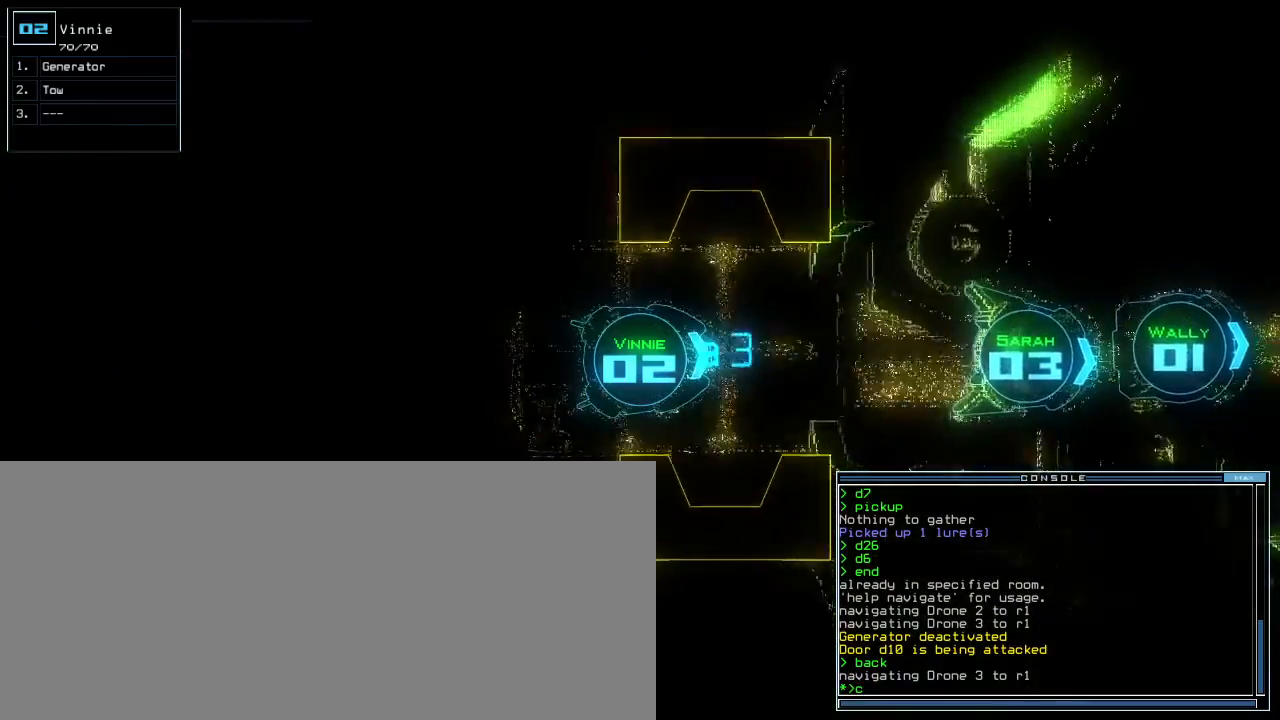
{"keys": ["up"], "events": [[283, "c", "down"], [317, "right", "down"], [350, "c", "up"], [433, "right", "up"]]}
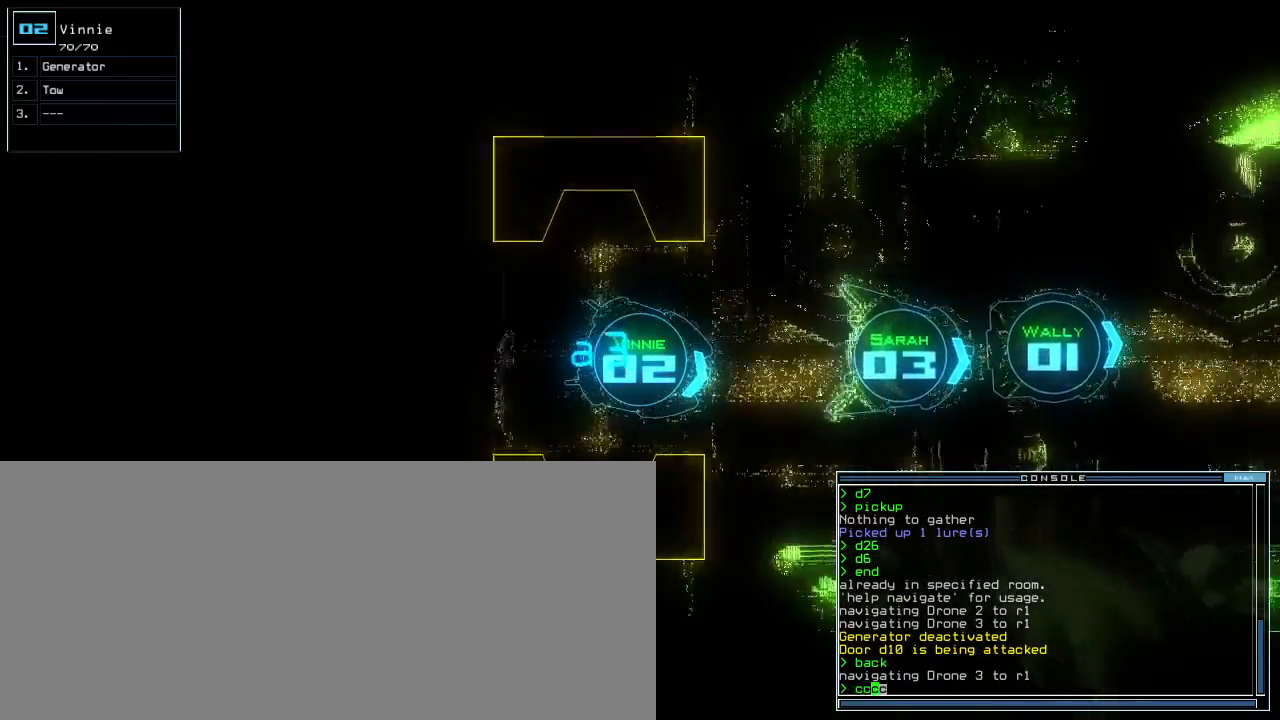
{"keys": ["right", "up"], "events": [[300, "right", "down"], [417, "right", "up"], [467, "right", "down"]]}
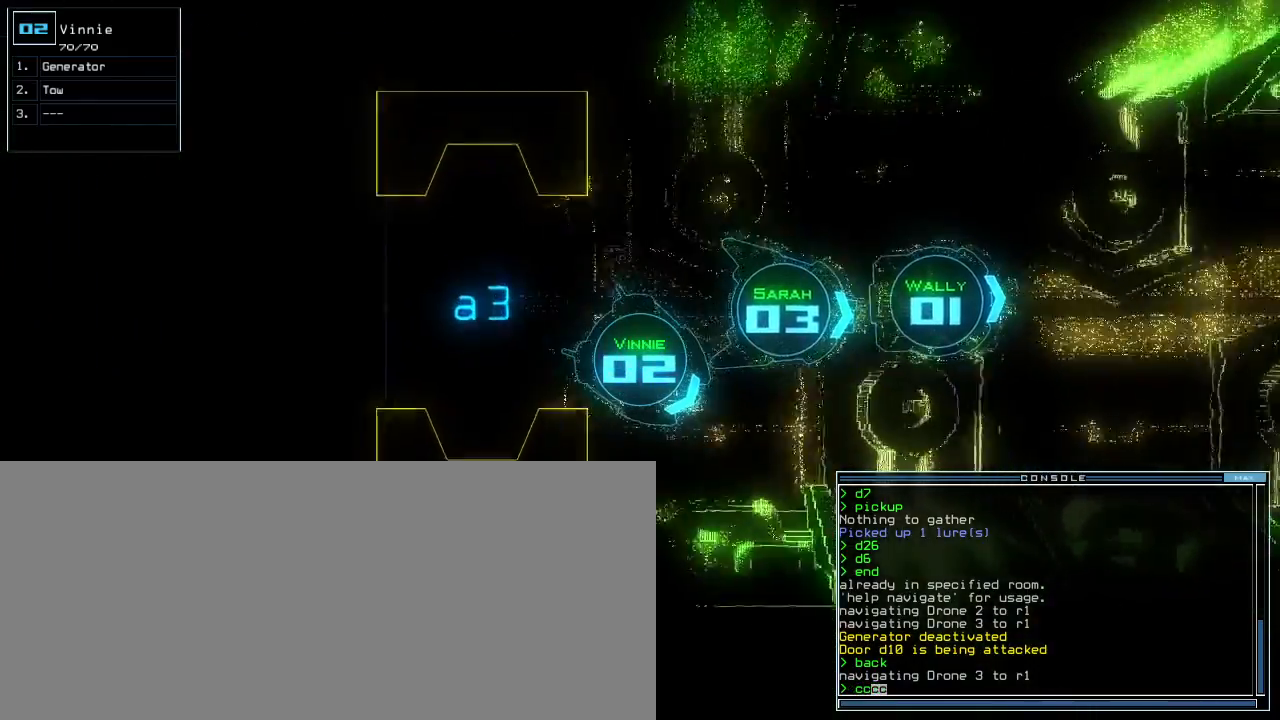
{"keys": ["return"], "events": [[17, "right", "up"], [183, "return", "down"], [267, "return", "up"], [317, "r", "down"], [367, "a", "down"], [417, "r", "up"], [417, "return", "down"], [450, "up", "up"], [483, "a", "up"]]}
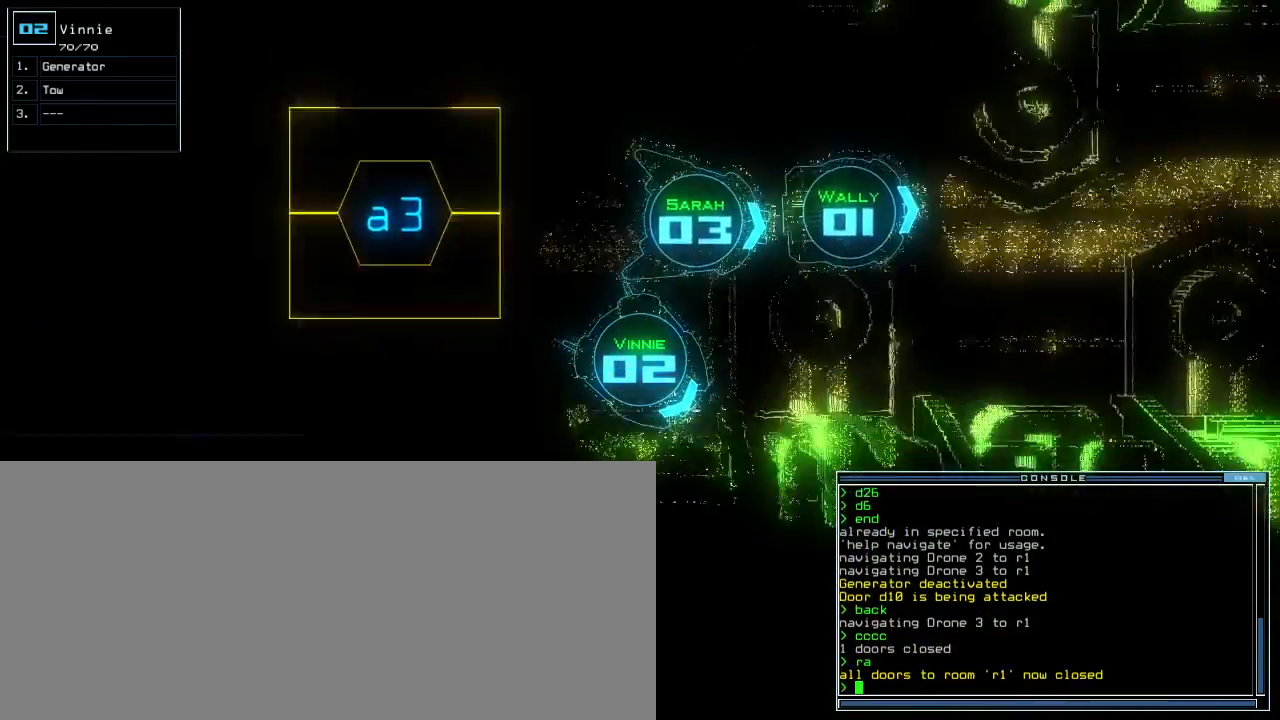
{"keys": ["a", "space"], "events": [[17, "return", "up"], [100, "space", "down"], [167, "space", "up"], [250, "d", "down"], [300, "d", "up"], [367, "d", "down"], [433, "d", "up"], [433, "space", "down"], [500, "a", "down"]]}
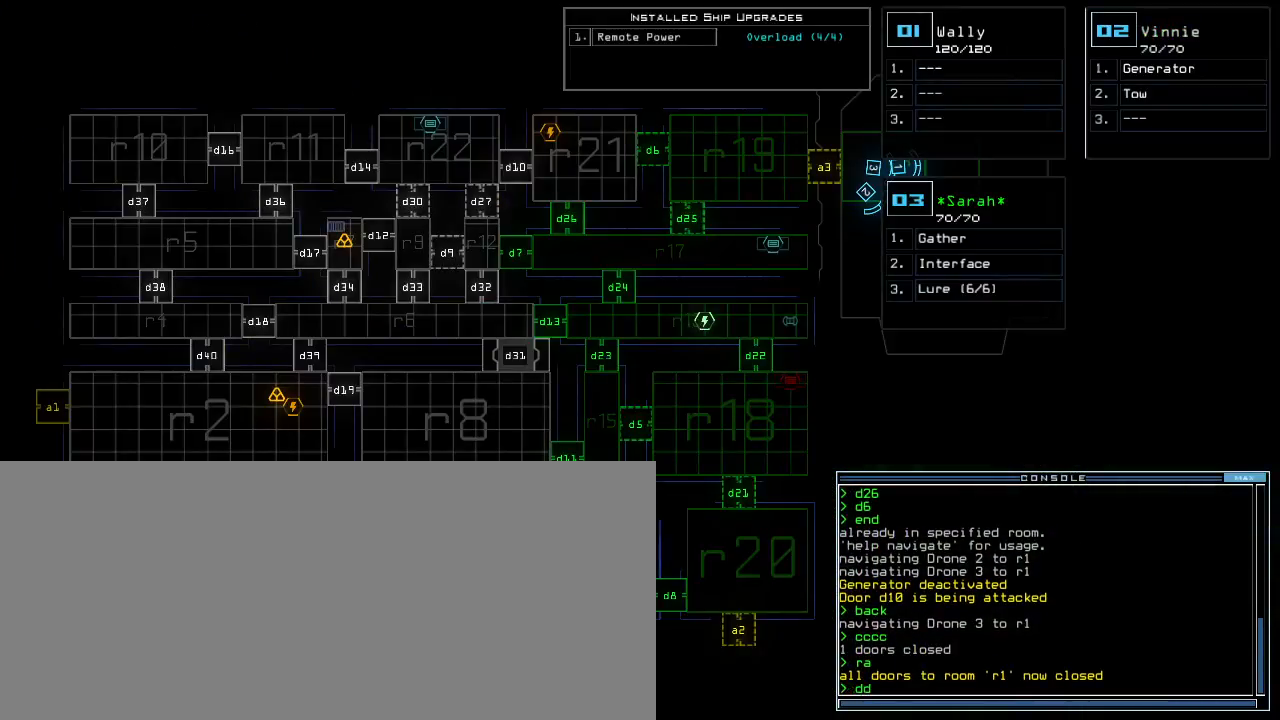
{"keys": [], "events": [[50, "space", "up"], [67, "a", "up"], [183, "1", "down"], [283, "return", "down"], [300, "1", "up"], [350, "return", "up"]]}
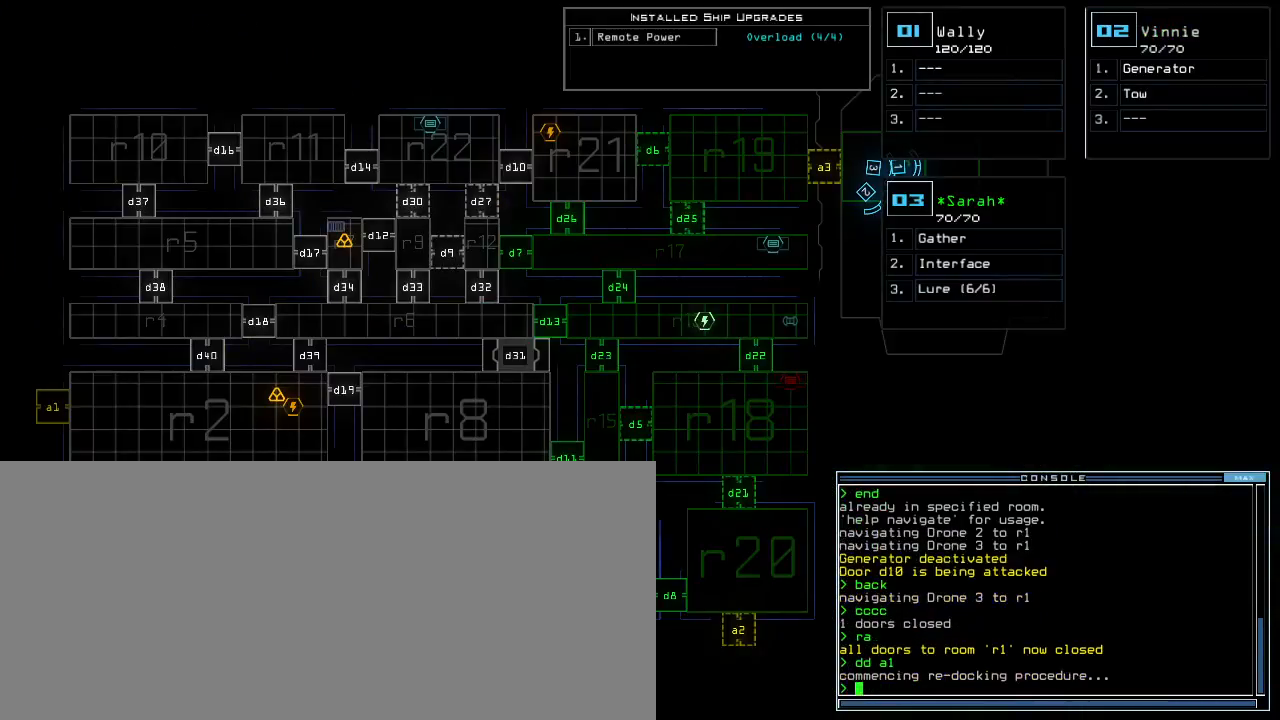
{"keys": [], "events": []}
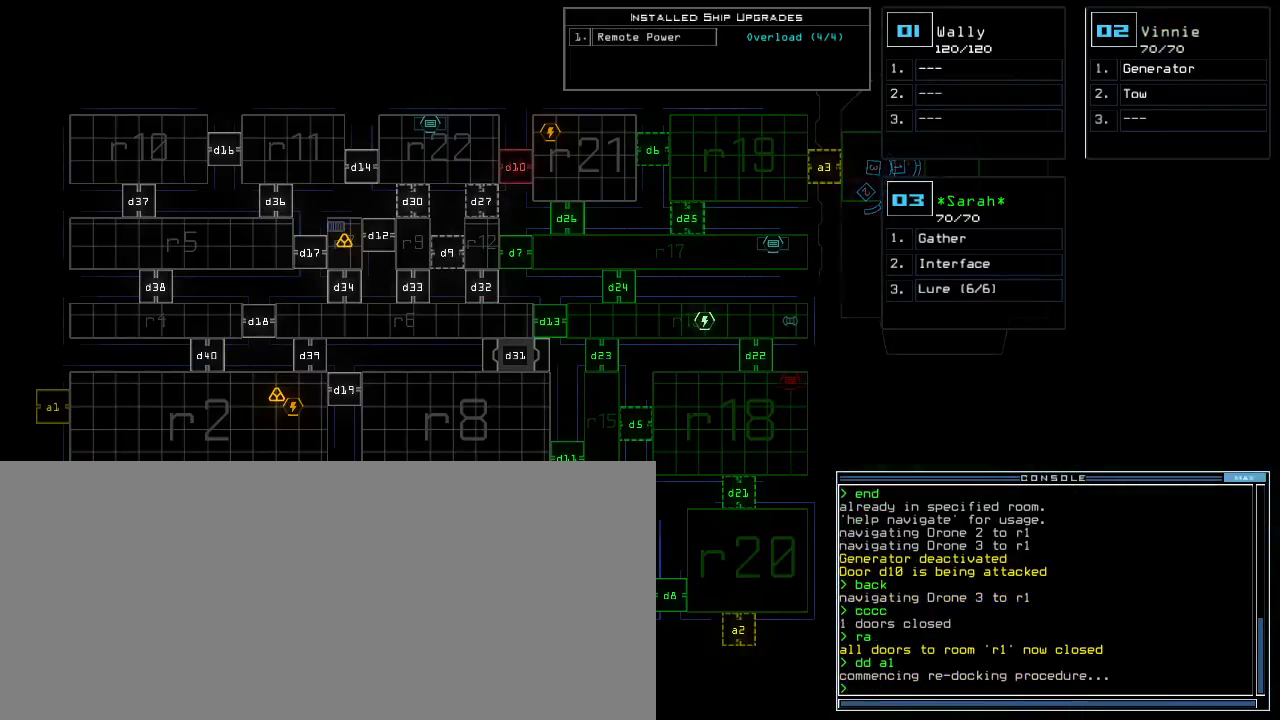
{"keys": [], "events": []}
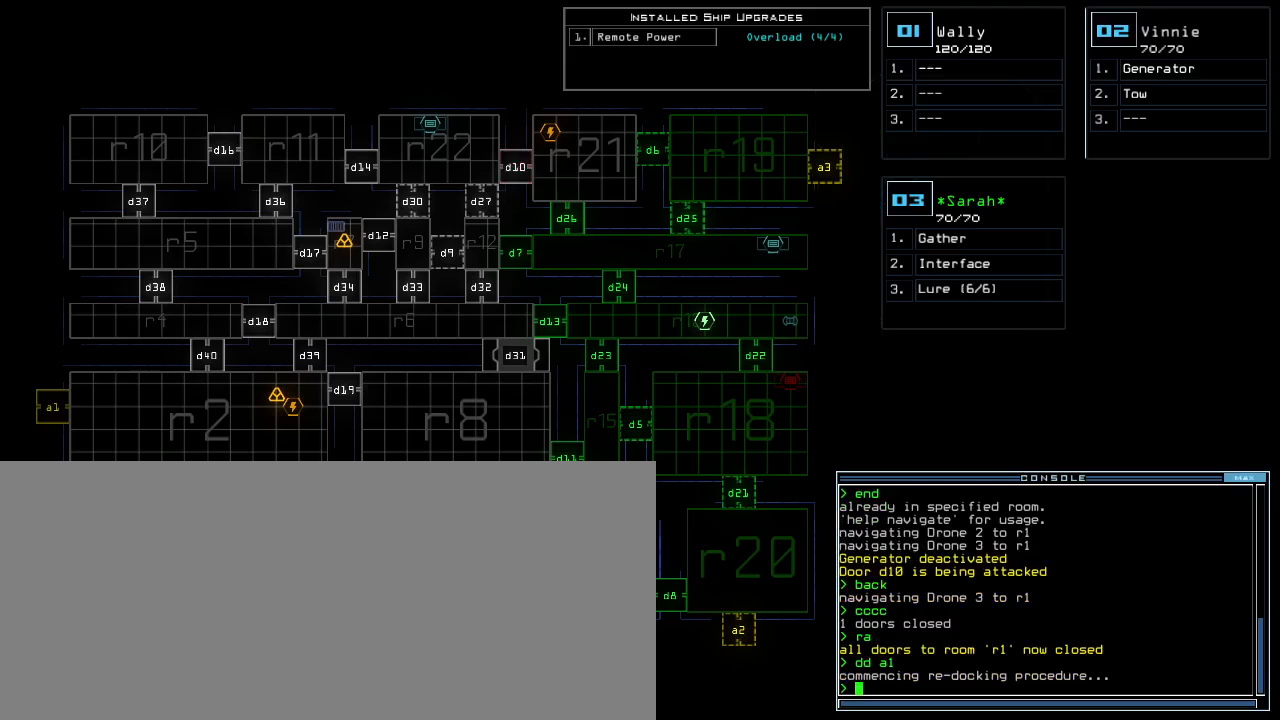
{"keys": ["m", "space"], "events": [[383, "r", "down"], [417, "m", "down"], [450, "r", "up"], [483, "space", "down"]]}
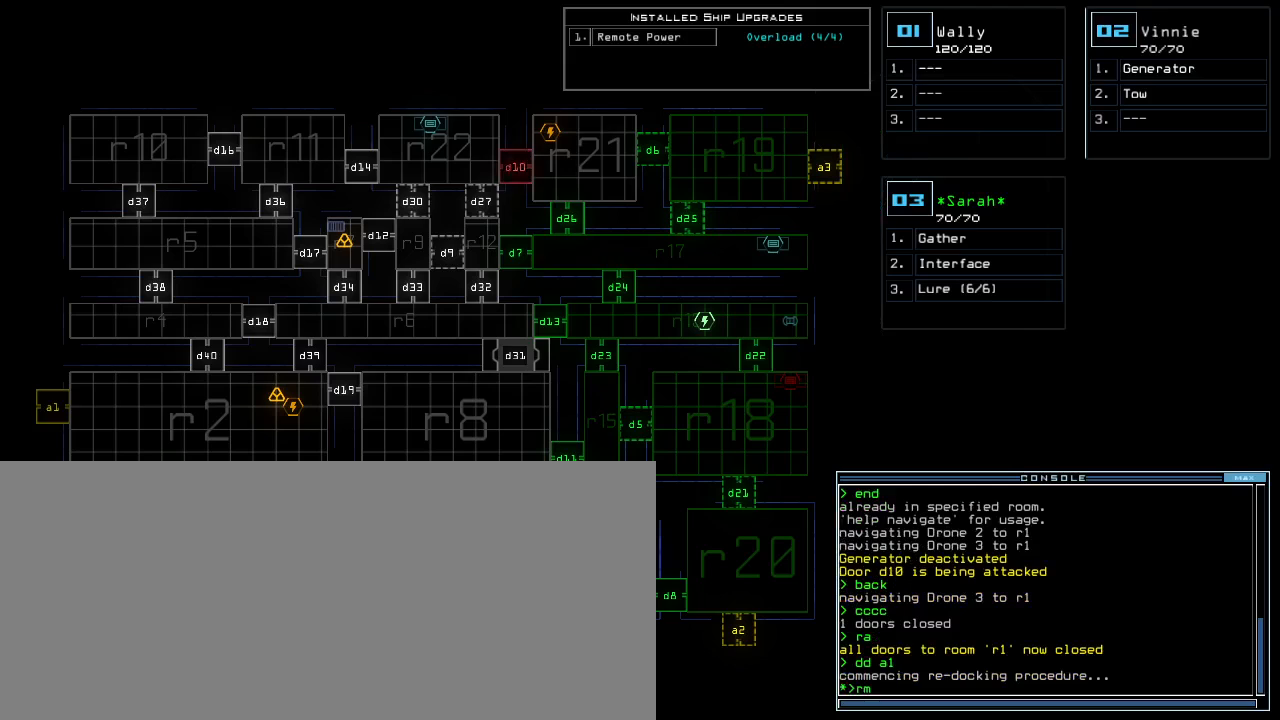
{"keys": [], "events": [[17, "m", "up"], [100, "space", "up"], [117, "r", "down"], [217, "r", "up"]]}
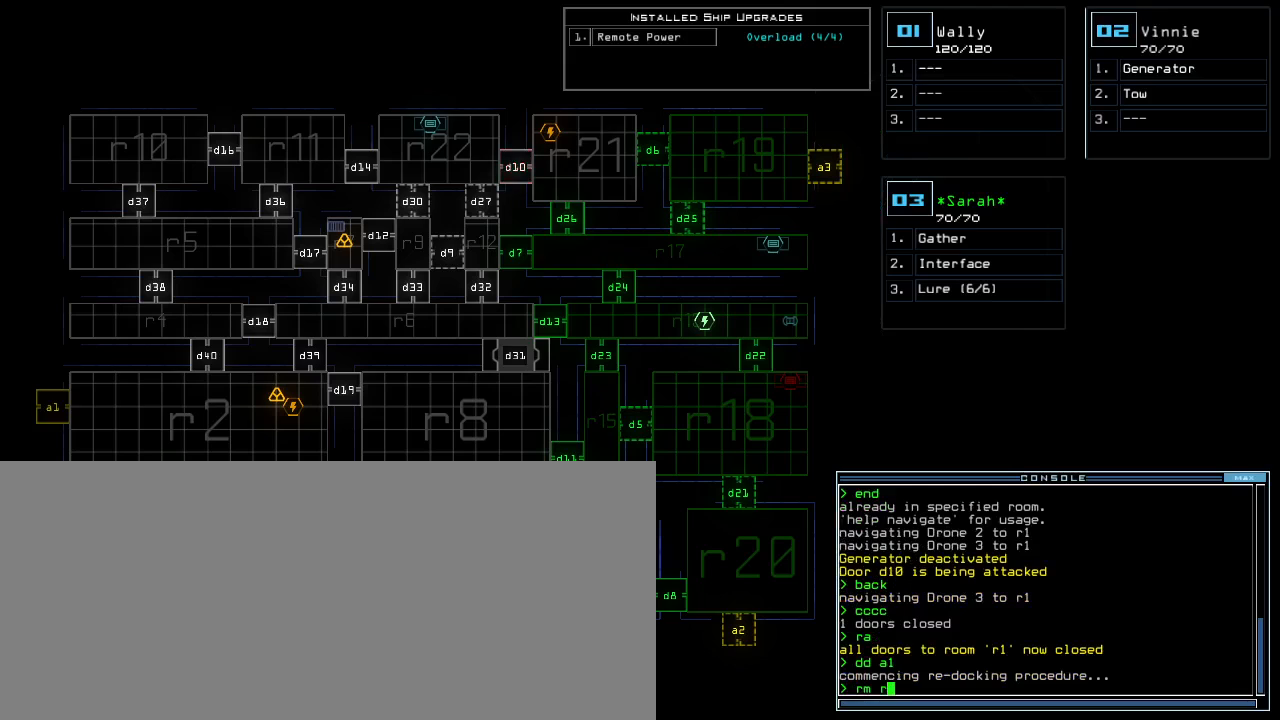
{"keys": [], "events": []}
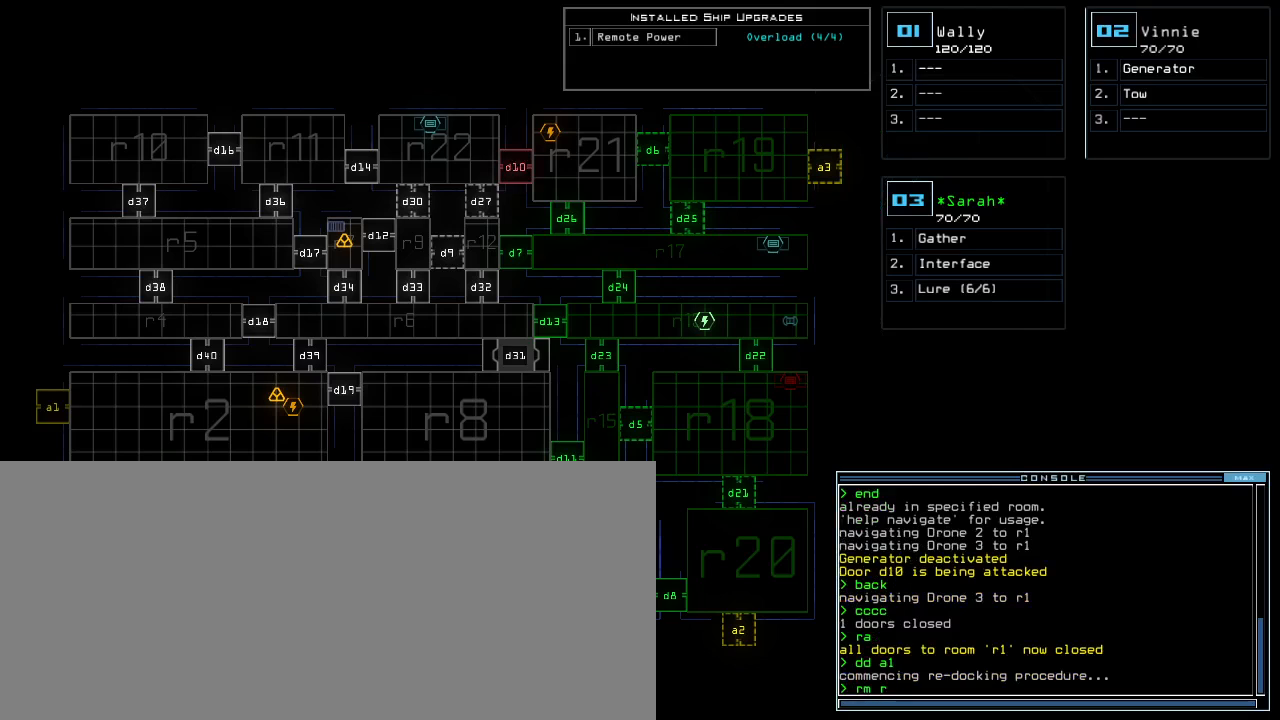
{"keys": [], "events": []}
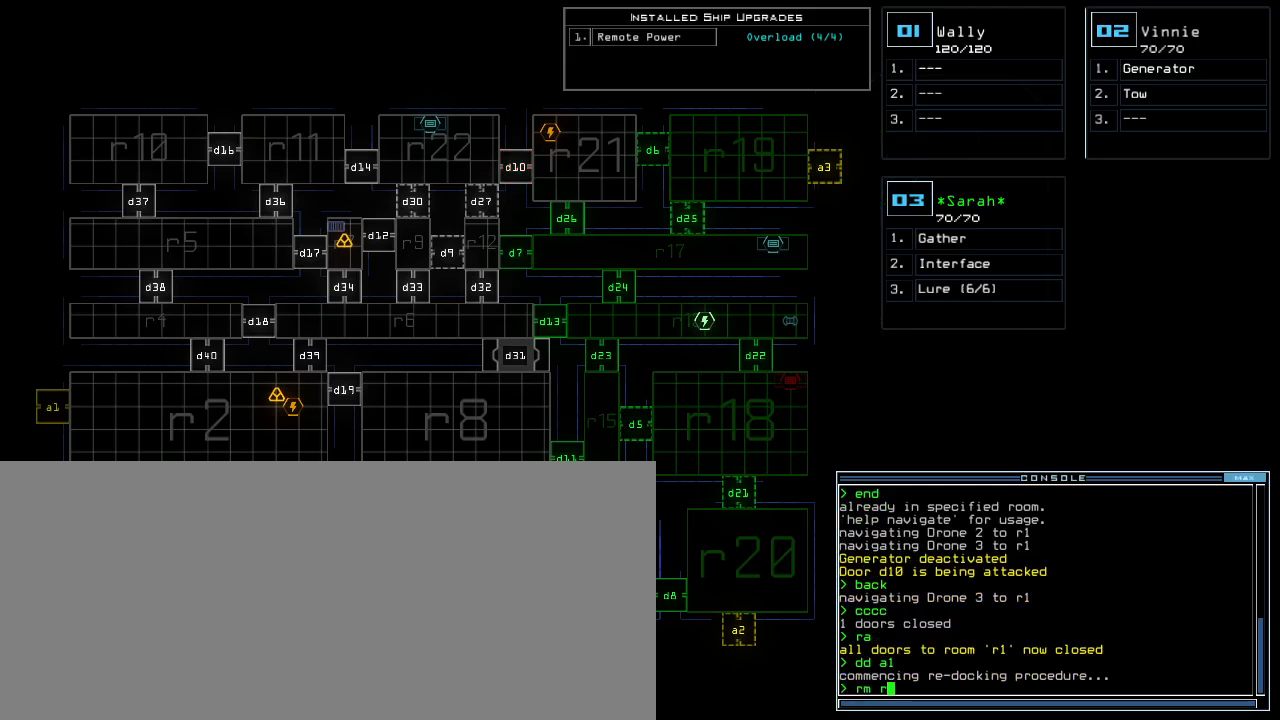
{"keys": ["1"], "events": [[483, "1", "down"]]}
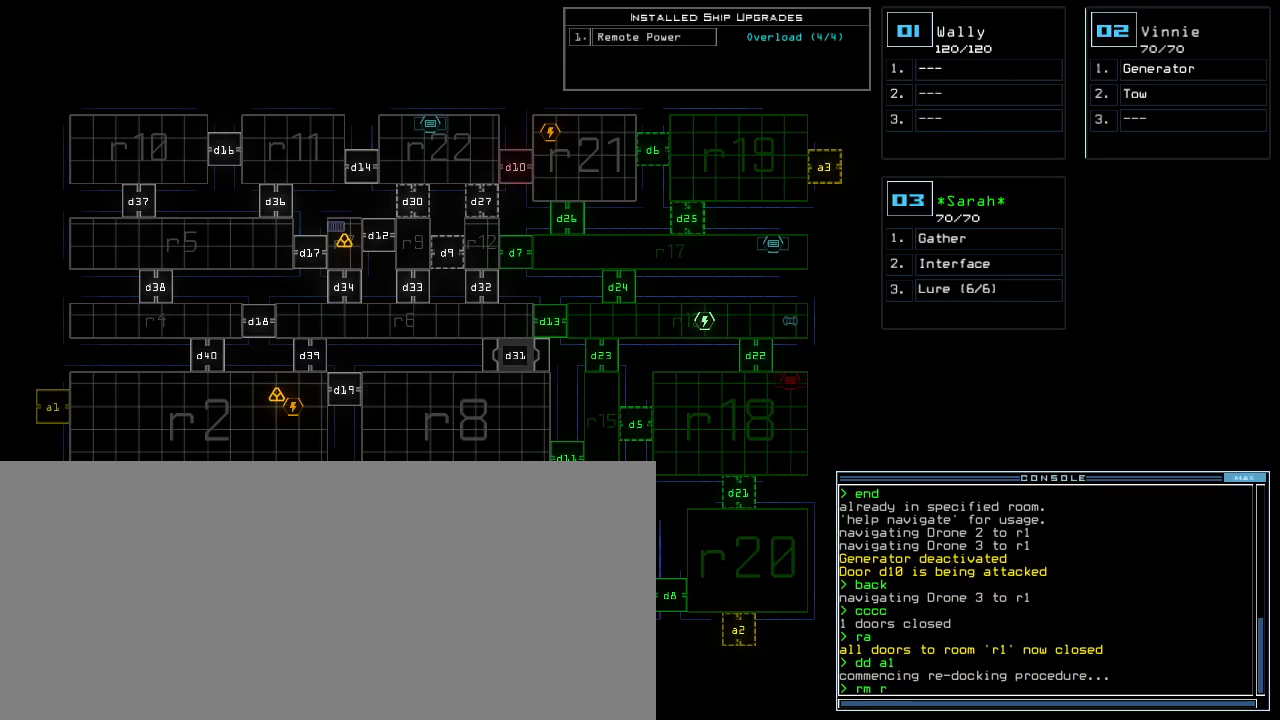
{"keys": [], "events": [[67, "1", "up"], [183, "3", "down"], [267, "3", "up"], [267, "space", "down"], [333, "space", "up"]]}
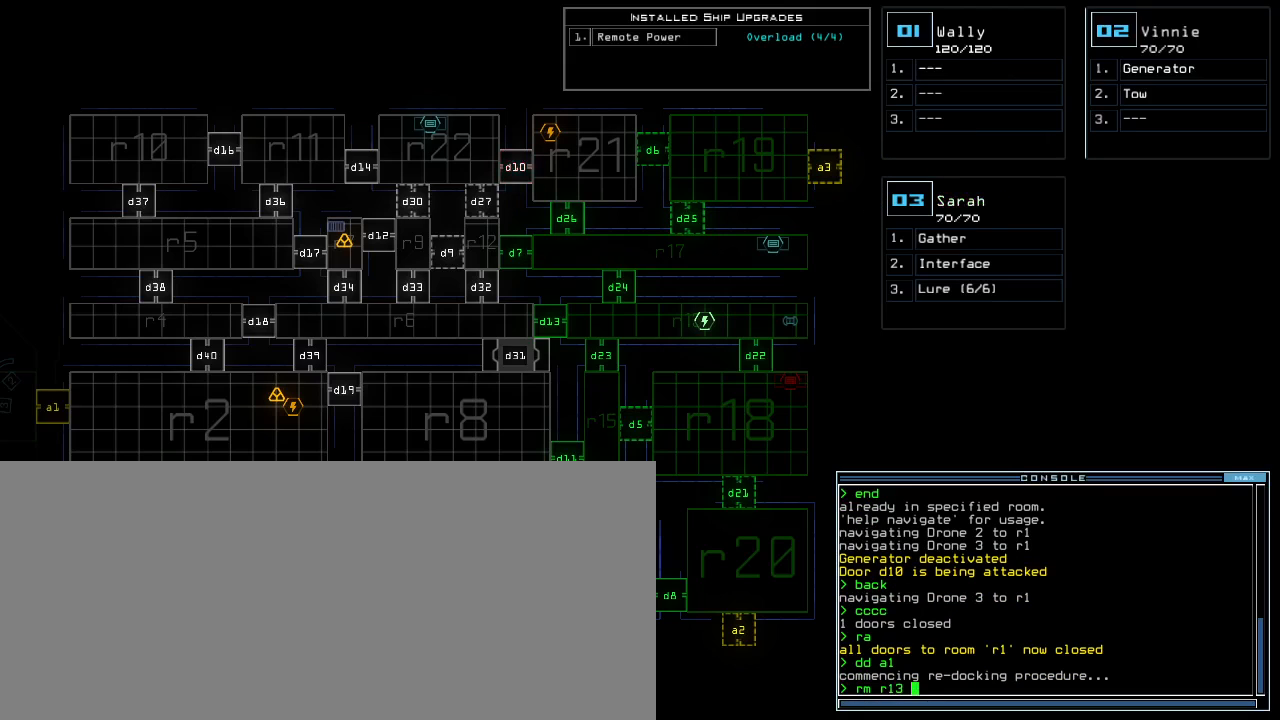
{"keys": [], "events": [[17, "r", "down"], [100, "r", "up"]]}
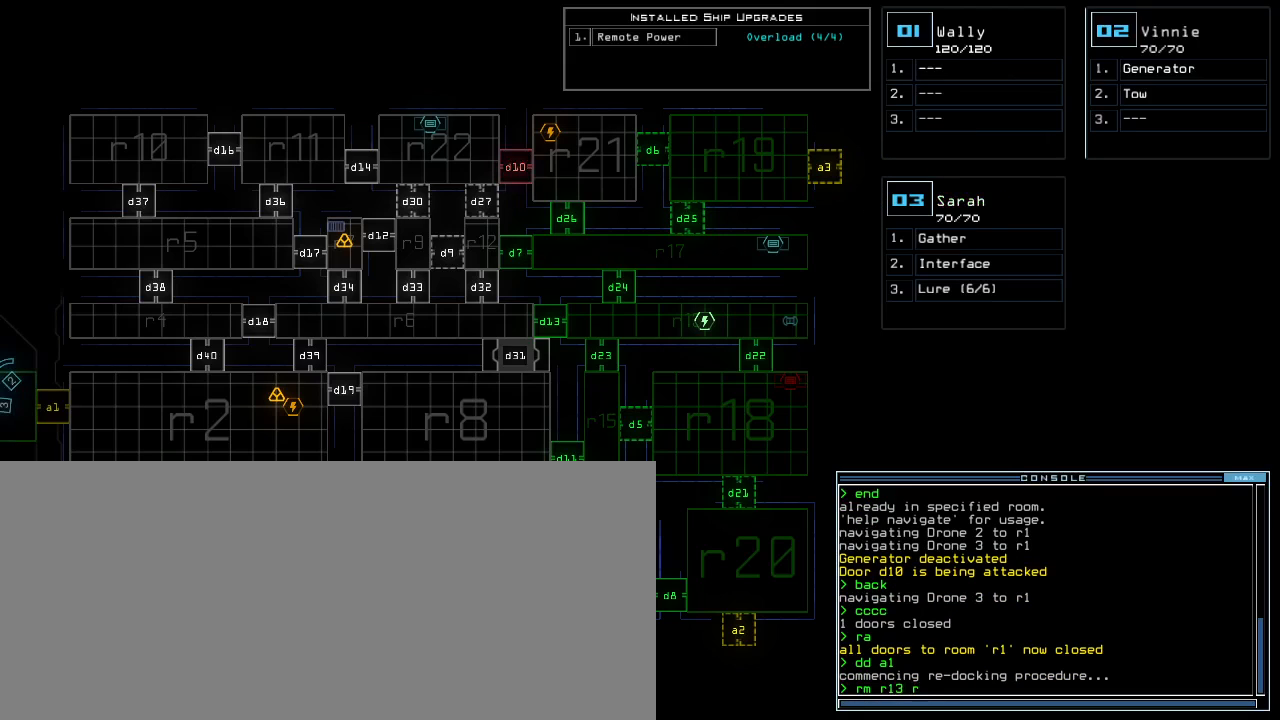
{"keys": [], "events": [[67, "2", "down"], [133, "2", "up"], [233, "1", "down"], [300, "return", "down"], [333, "1", "up"], [400, "return", "up"]]}
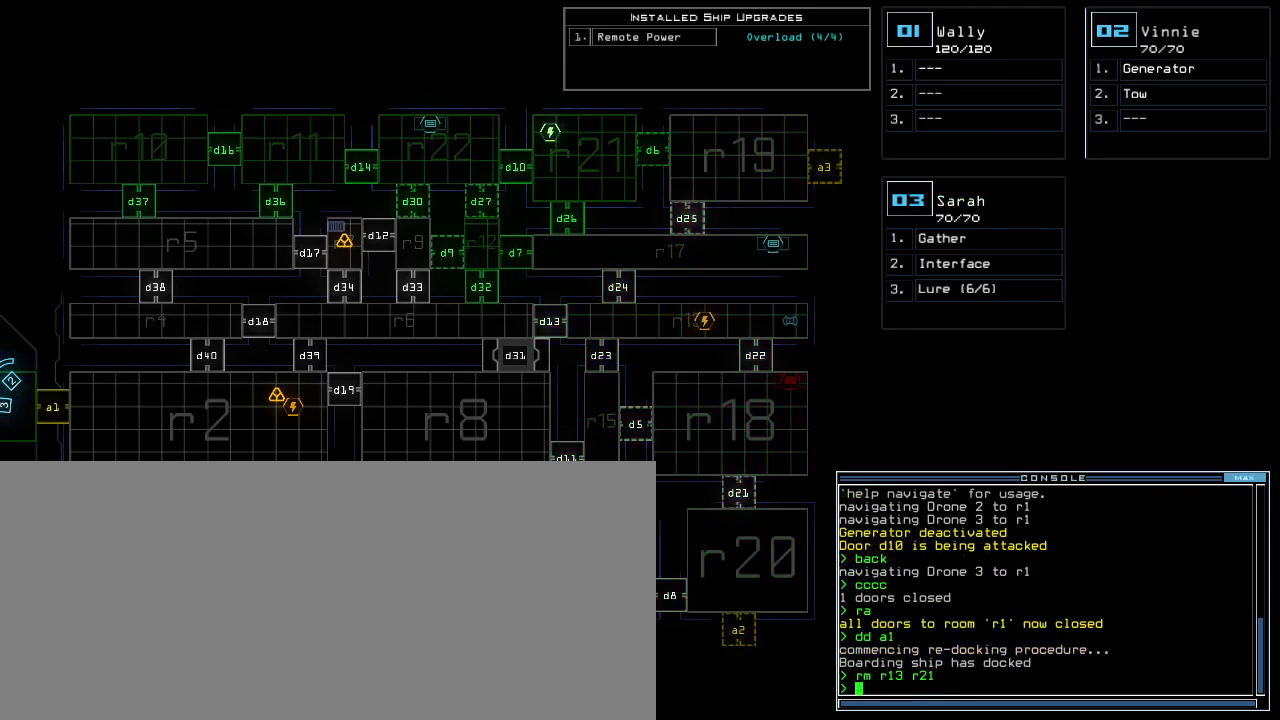
{"keys": [], "events": [[117, "d", "down"], [200, "d", "up"], [333, "1", "down"], [400, "1", "up"]]}
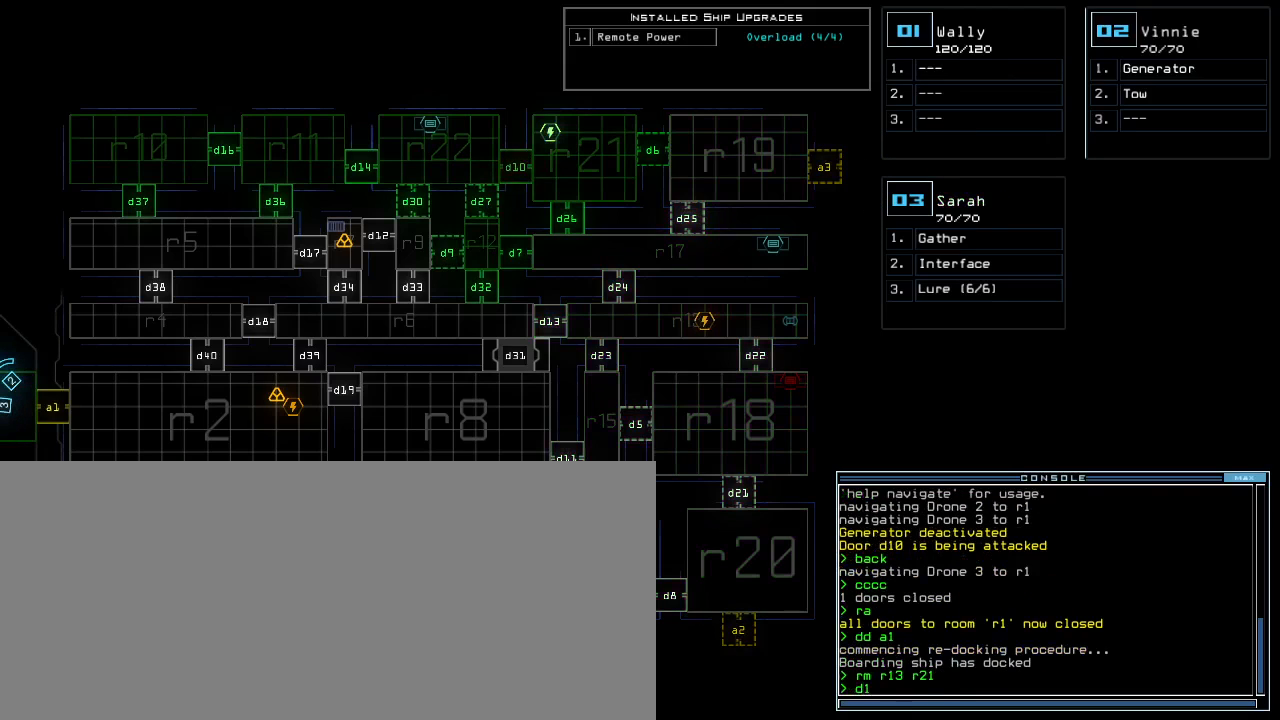
{"keys": [], "events": [[17, "0", "down"], [83, "0", "up"], [167, "return", "down"], [217, "return", "up"]]}
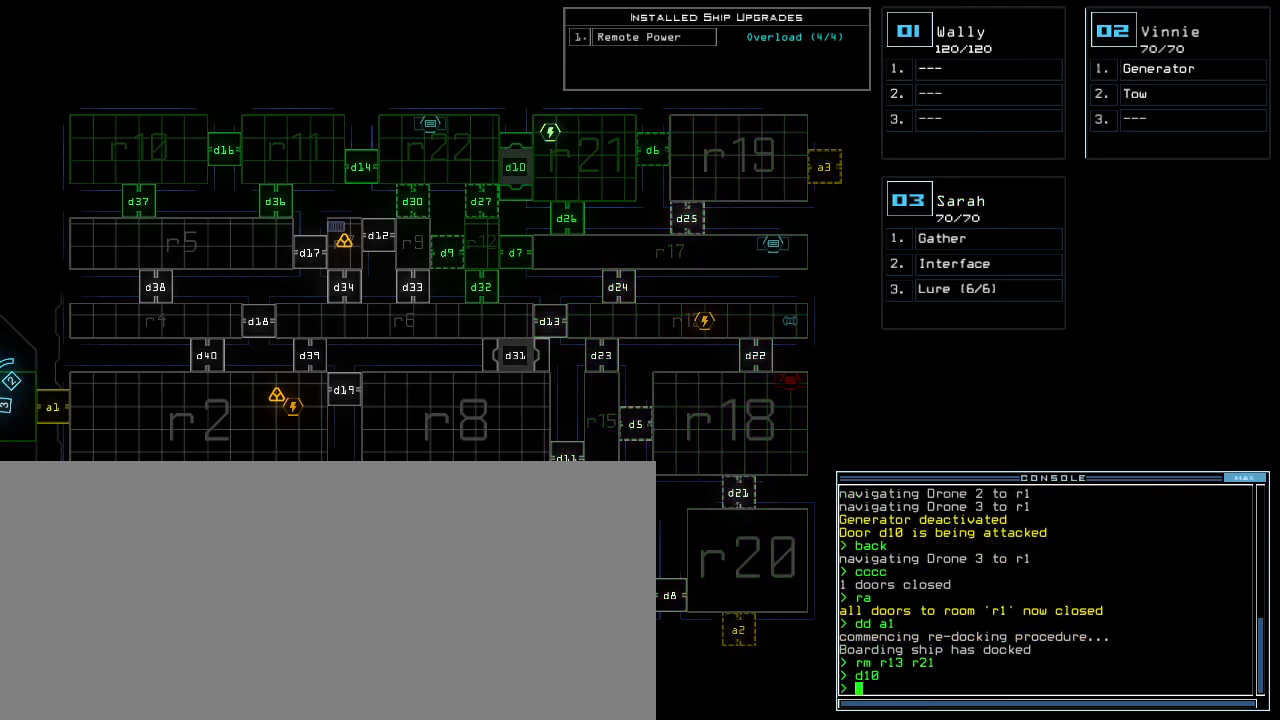
{"keys": ["left"], "events": [[433, "left", "down"]]}
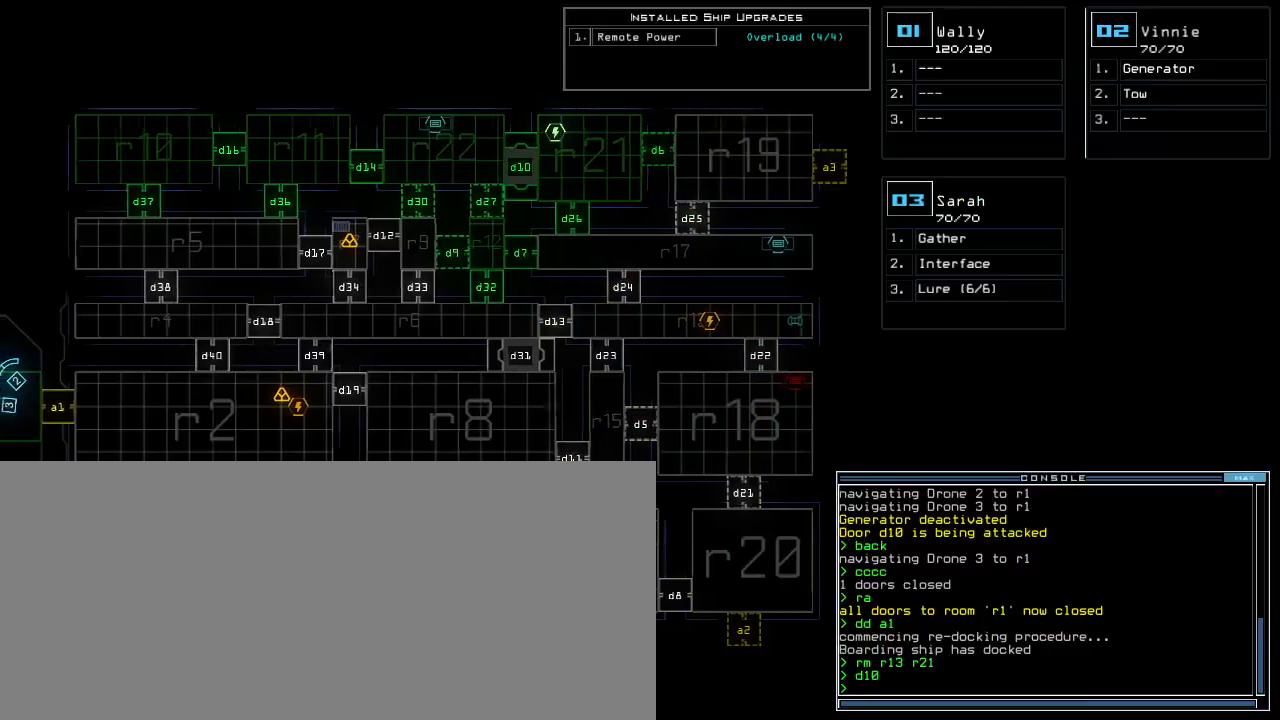
{"keys": ["left"], "events": []}